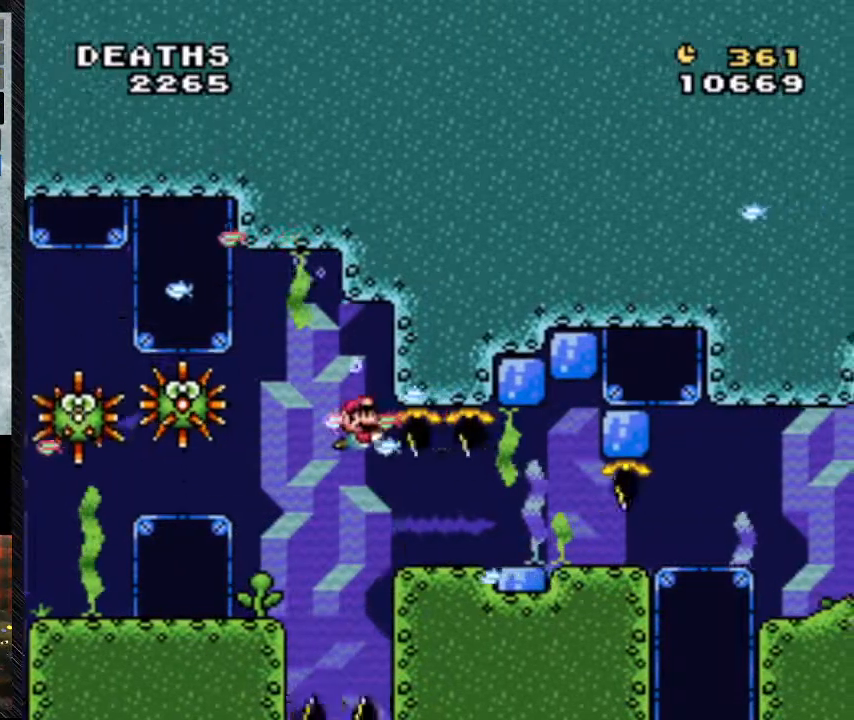
Gameplay with a controller (Nintendo layout); each line is a JSON object with the inputs held at the frame after it. "events" lists button and stick changes between this image and that frame as [ms after this image, input, new state], when the widget could be followed in between. Not read: L3 R3.
{"buttons": ["Y"], "events": [[200, "DPAD_RIGHT", "up"], [233, "DPAD_LEFT", "down"], [433, "DPAD_LEFT", "up"]]}
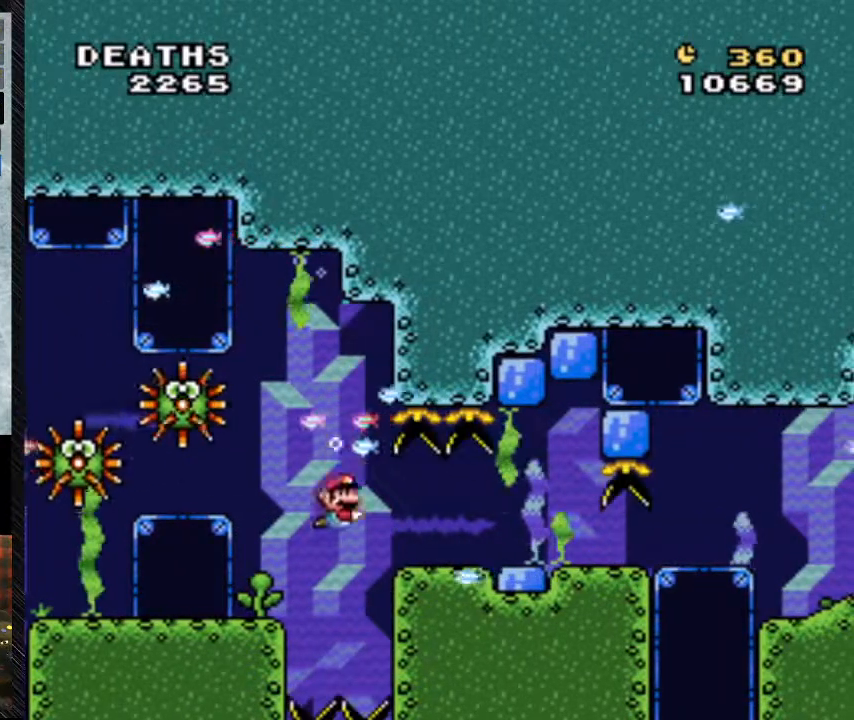
{"buttons": ["Y", "DPAD_DOWN", "DPAD_RIGHT"], "events": [[133, "DPAD_DOWN", "down"], [133, "DPAD_RIGHT", "down"], [300, "B", "down"], [367, "B", "up"]]}
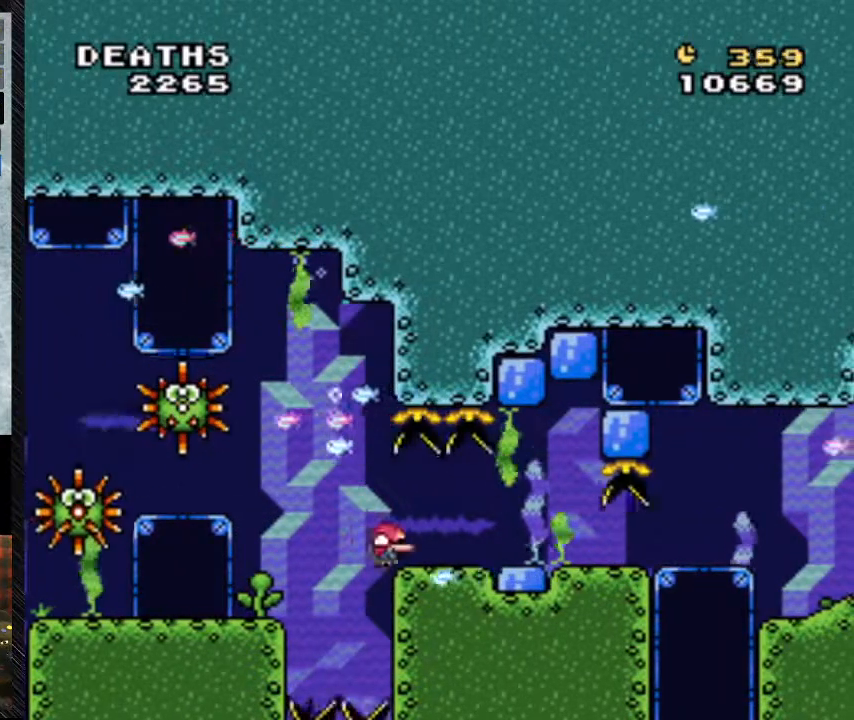
{"buttons": ["Y", "DPAD_DOWN", "DPAD_RIGHT"], "events": []}
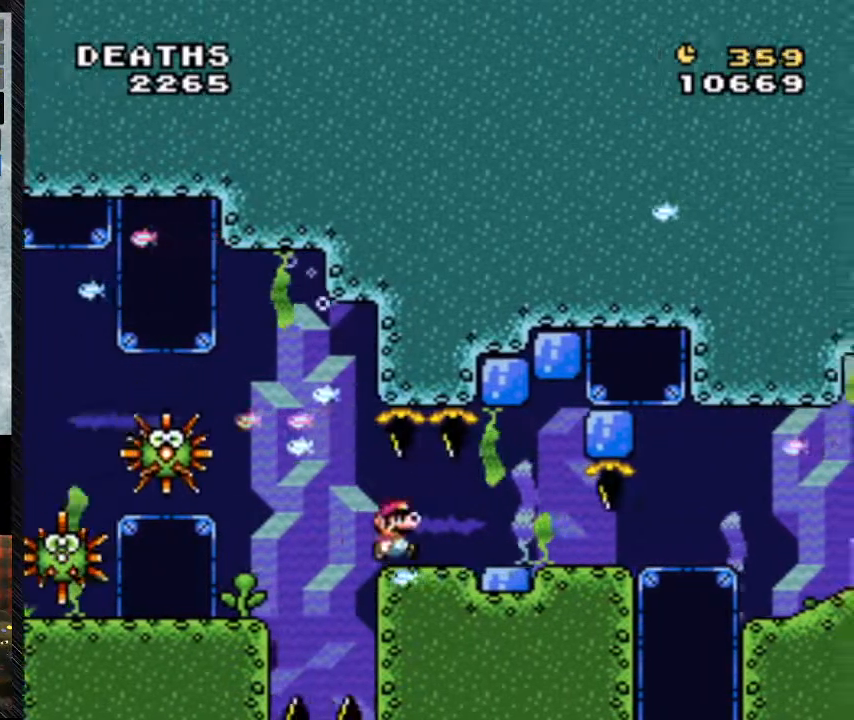
{"buttons": ["Y", "DPAD_DOWN", "DPAD_RIGHT"], "events": []}
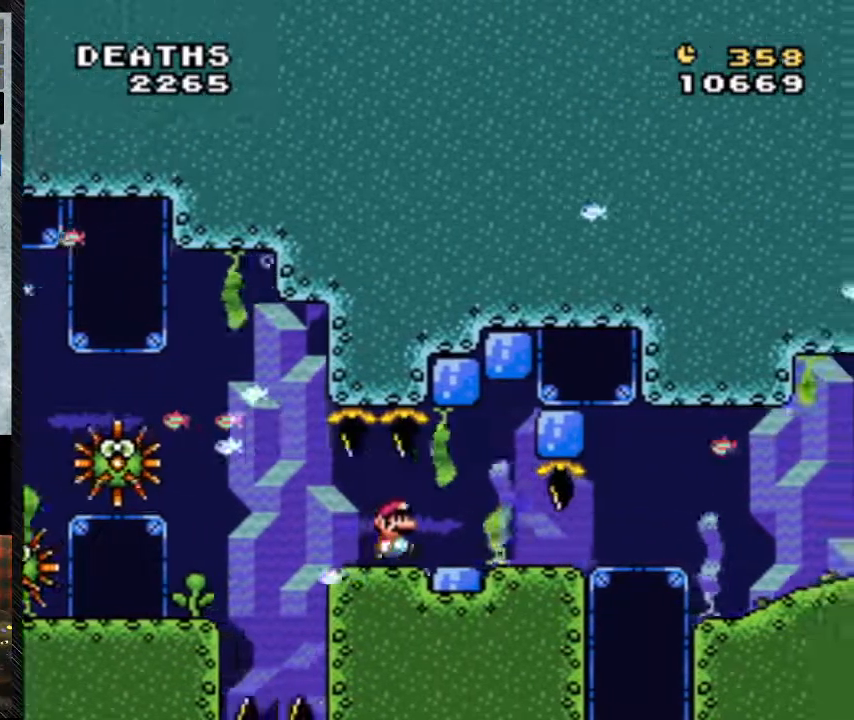
{"buttons": ["Y", "DPAD_DOWN", "DPAD_RIGHT"], "events": []}
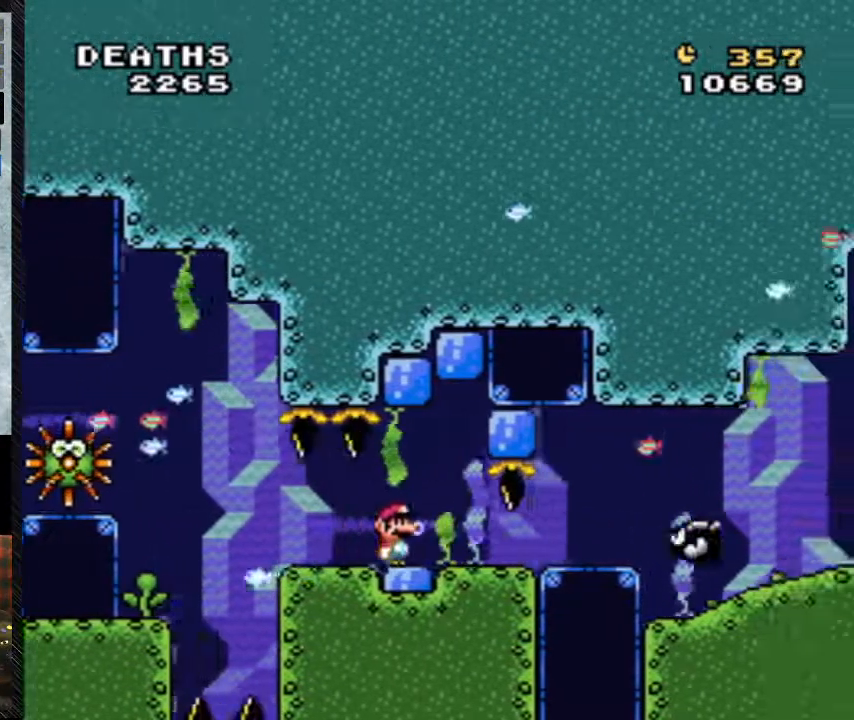
{"buttons": ["Y"], "events": [[367, "B", "down"], [367, "DPAD_DOWN", "up"], [367, "DPAD_RIGHT", "up"], [500, "B", "up"]]}
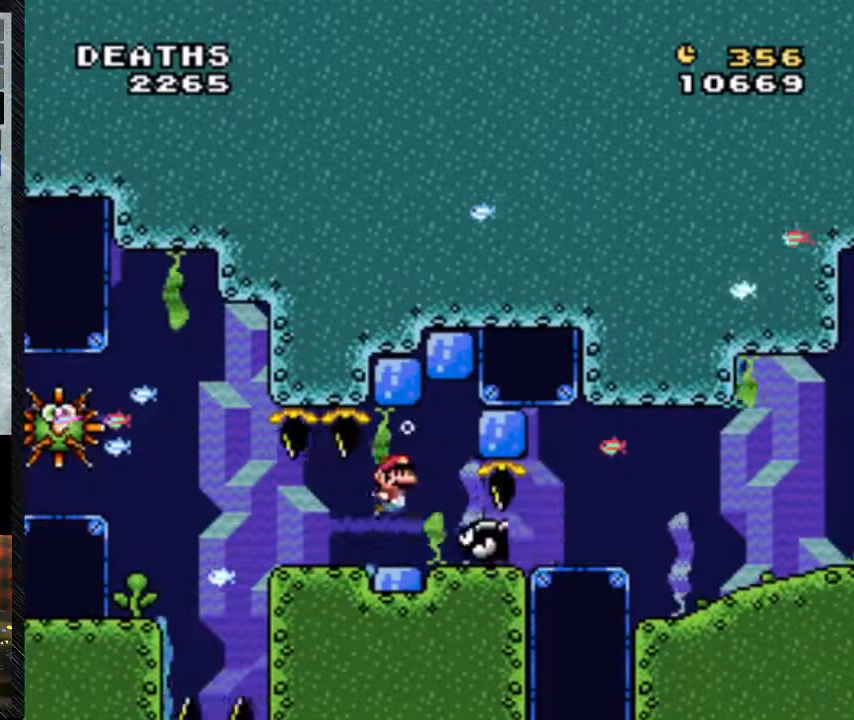
{"buttons": ["Y"], "events": [[133, "DPAD_RIGHT", "down"], [167, "DPAD_RIGHT", "up"]]}
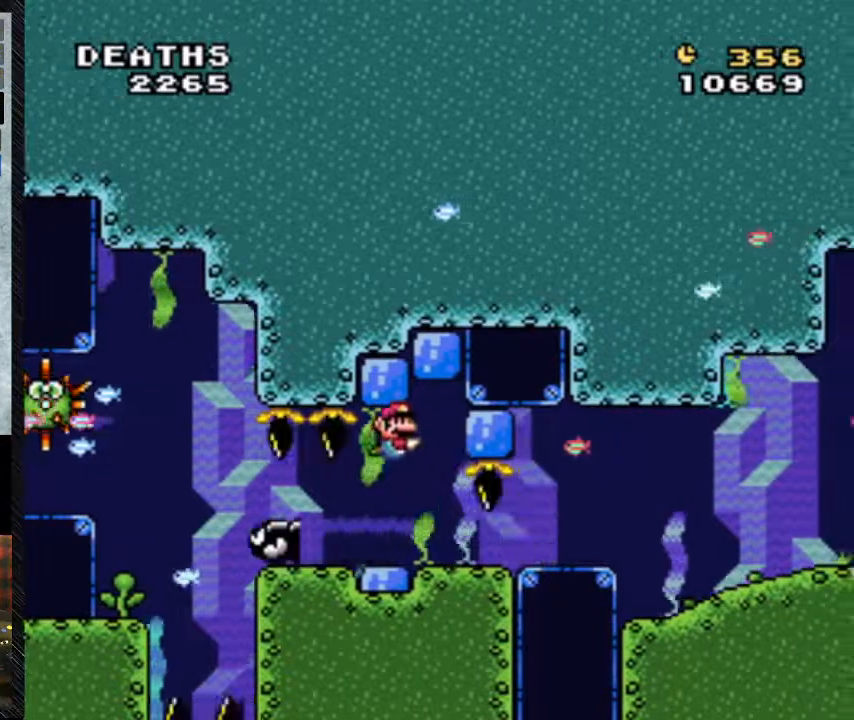
{"buttons": ["Y", "DPAD_RIGHT"], "events": [[400, "DPAD_RIGHT", "down"]]}
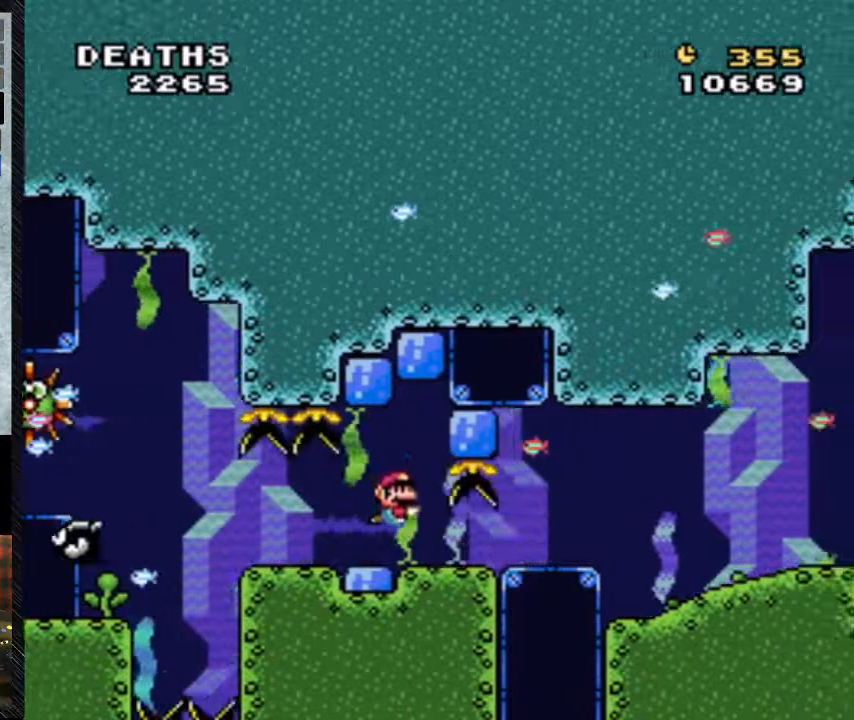
{"buttons": ["Y", "DPAD_RIGHT"], "events": []}
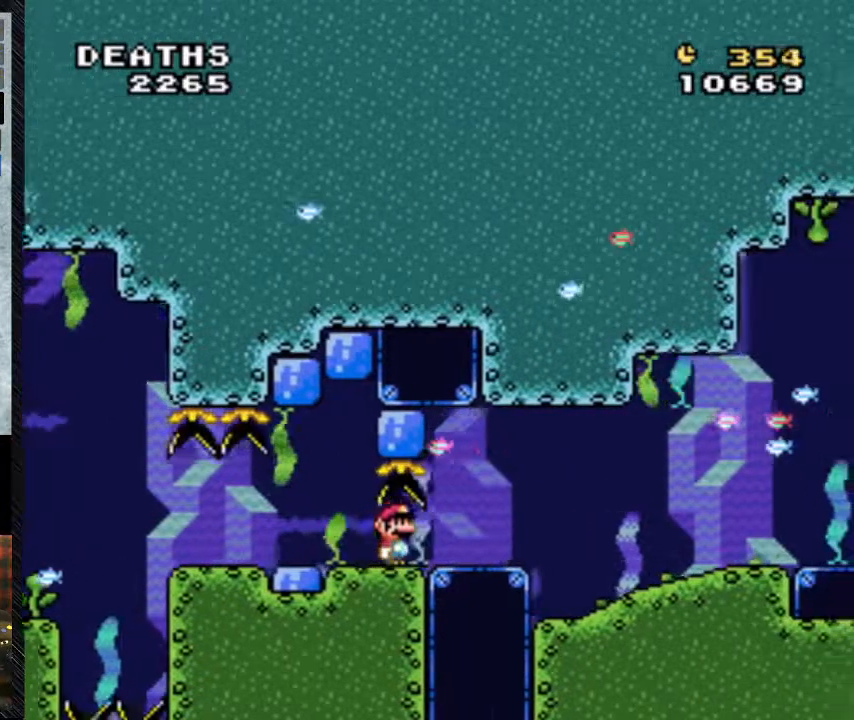
{"buttons": ["Y", "DPAD_RIGHT"], "events": []}
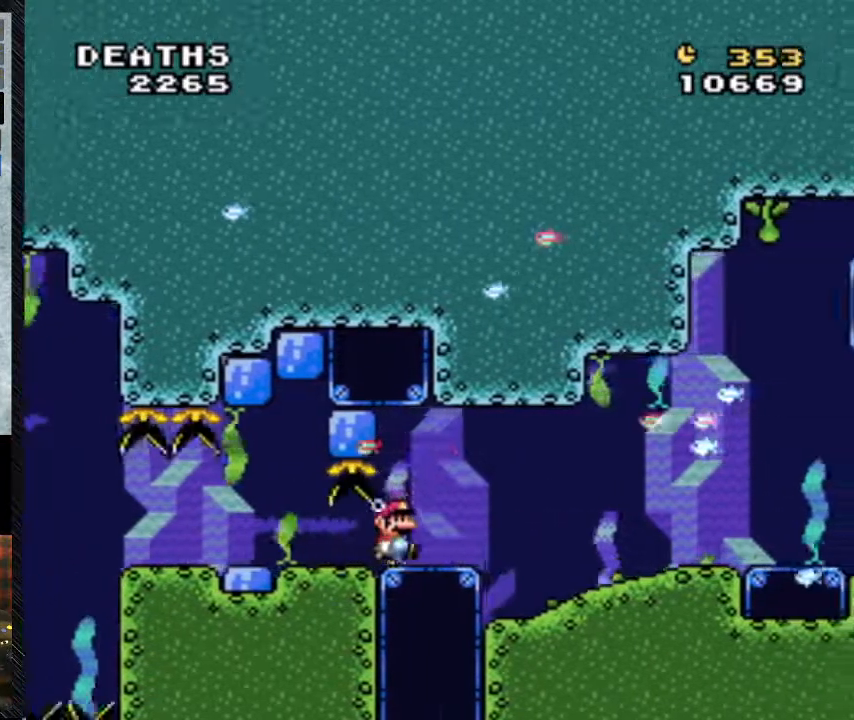
{"buttons": ["B", "Y", "DPAD_DOWN", "DPAD_RIGHT"], "events": [[200, "B", "down"], [233, "B", "up"], [300, "DPAD_DOWN", "down"], [500, "B", "down"]]}
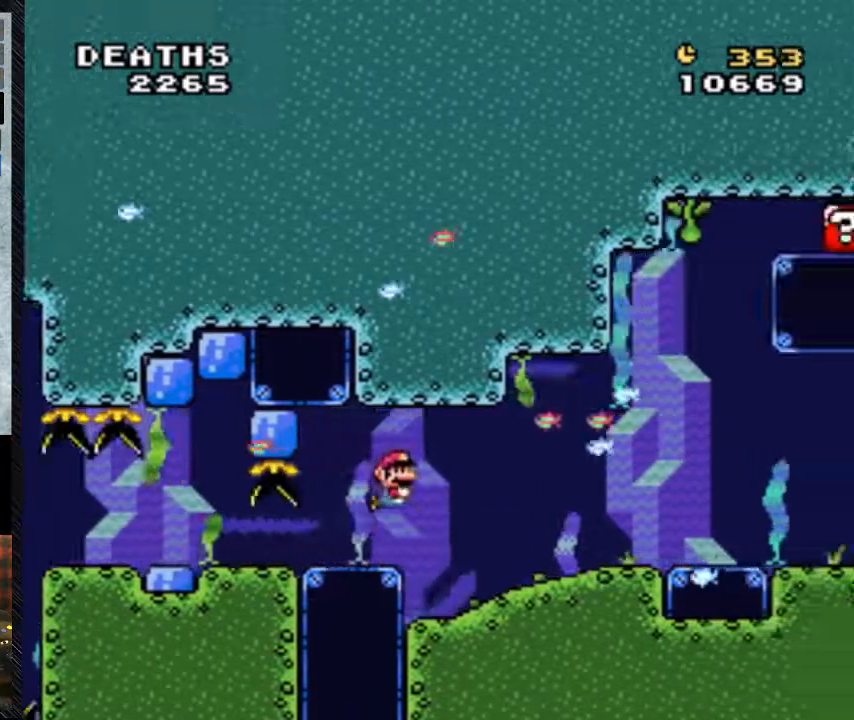
{"buttons": ["B", "Y", "DPAD_DOWN", "DPAD_RIGHT"], "events": [[167, "B", "up"], [500, "B", "down"]]}
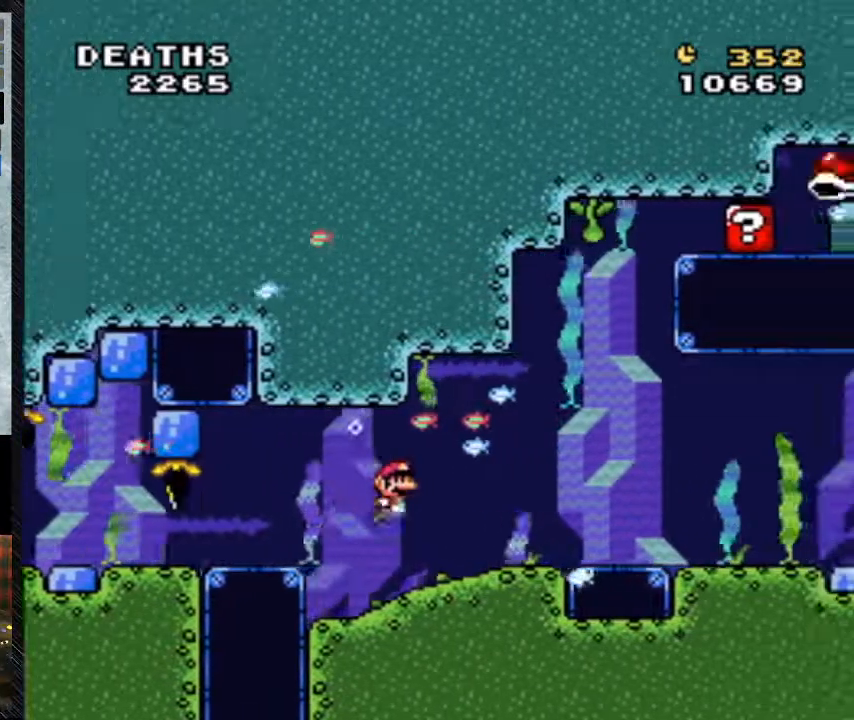
{"buttons": ["Y", "DPAD_DOWN", "DPAD_RIGHT"], "events": [[67, "B", "up"]]}
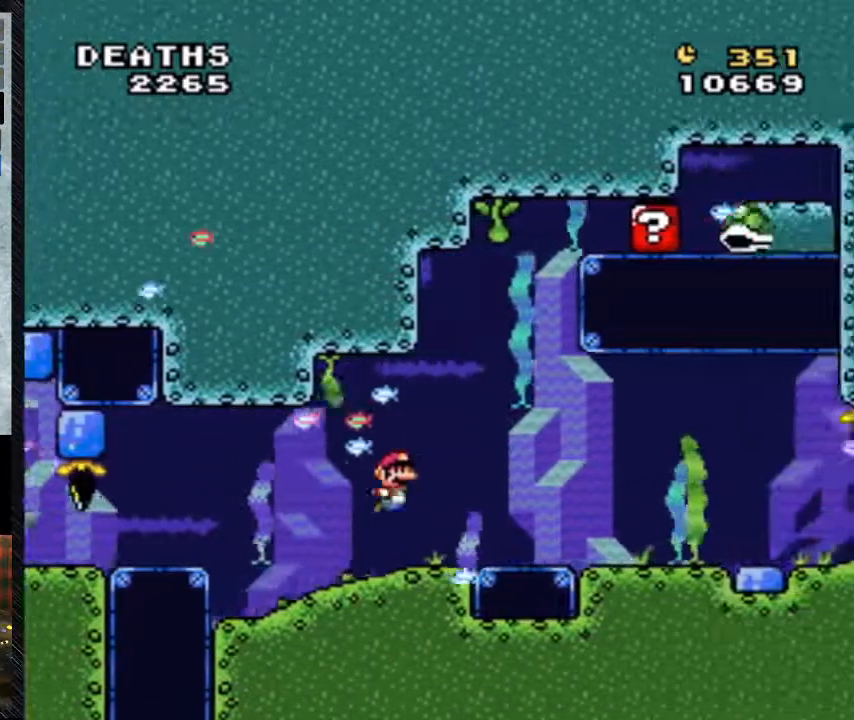
{"buttons": ["Y", "DPAD_DOWN", "DPAD_RIGHT"], "events": [[67, "B", "down"], [167, "B", "up"]]}
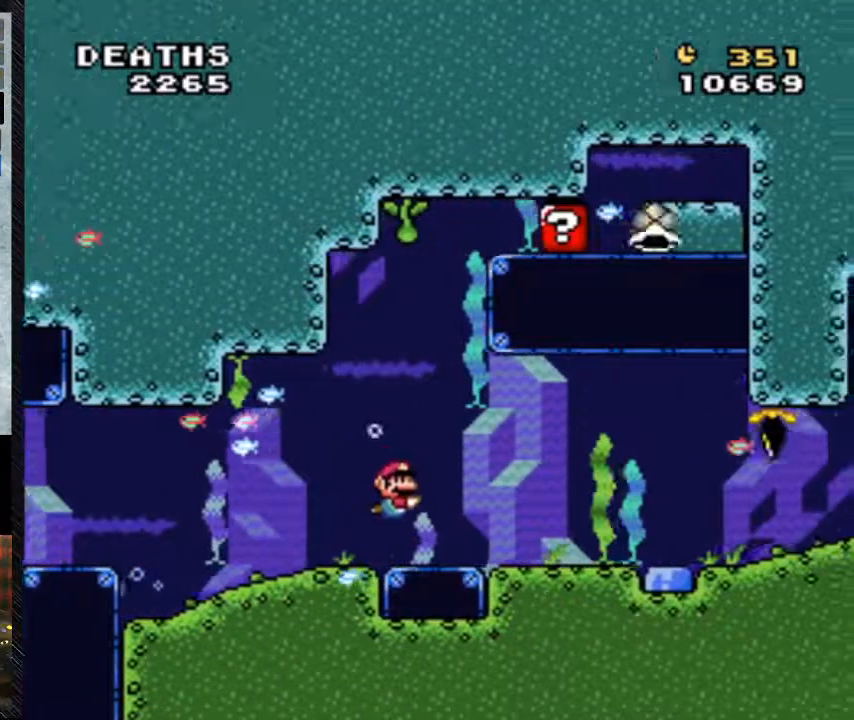
{"buttons": ["Y", "DPAD_DOWN", "DPAD_RIGHT"], "events": []}
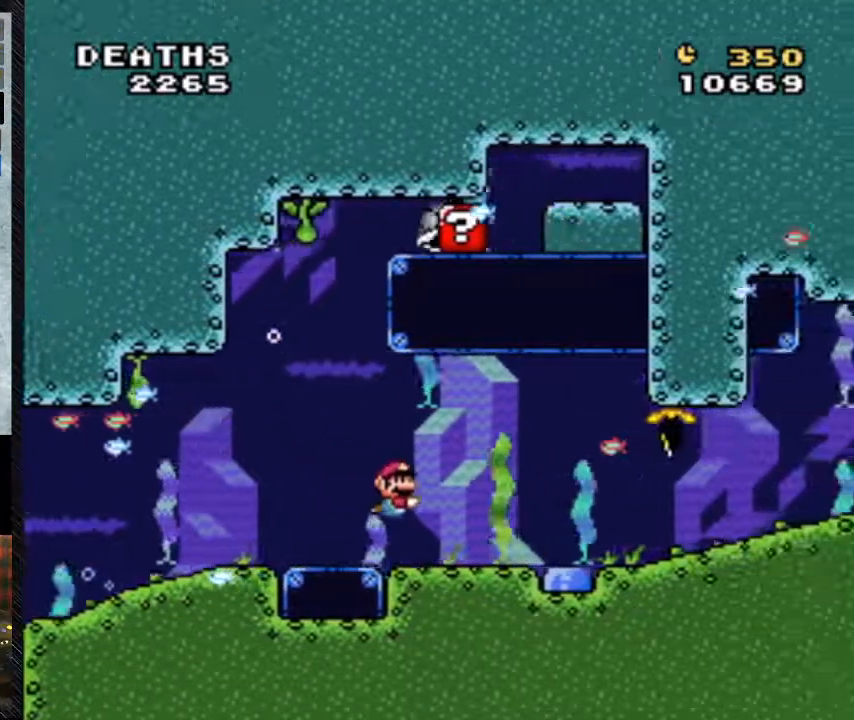
{"buttons": ["Y", "DPAD_DOWN", "DPAD_RIGHT"], "events": []}
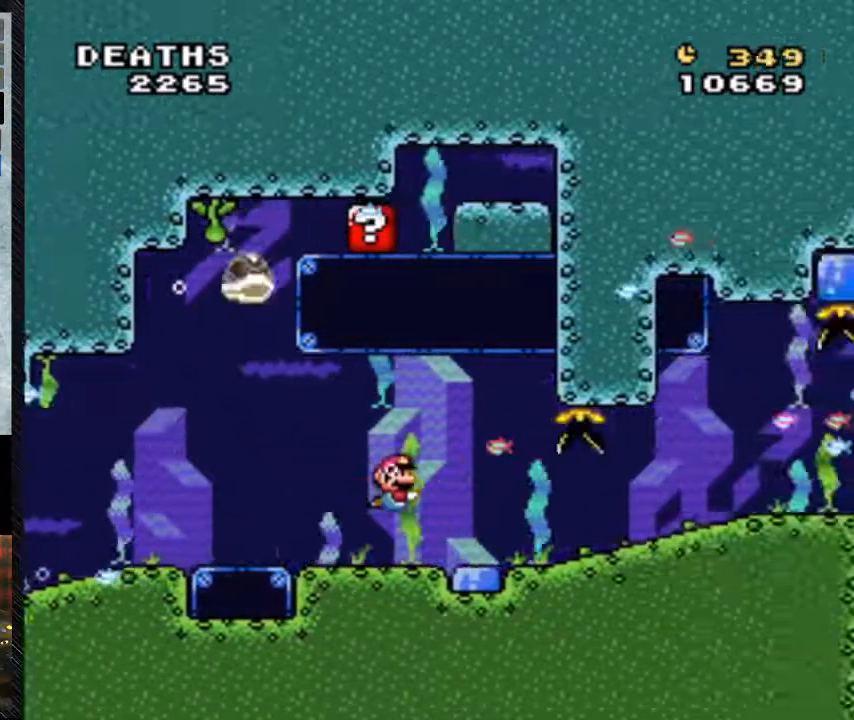
{"buttons": ["Y", "DPAD_DOWN", "DPAD_RIGHT"], "events": [[300, "B", "down"], [400, "B", "up"]]}
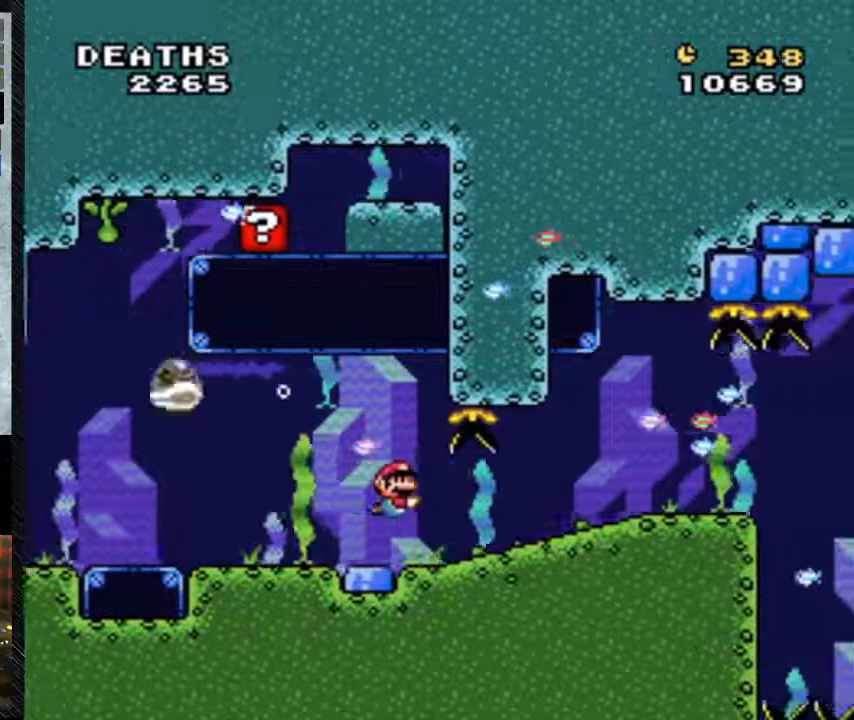
{"buttons": ["B", "Y", "DPAD_DOWN", "DPAD_RIGHT"], "events": [[433, "B", "down"]]}
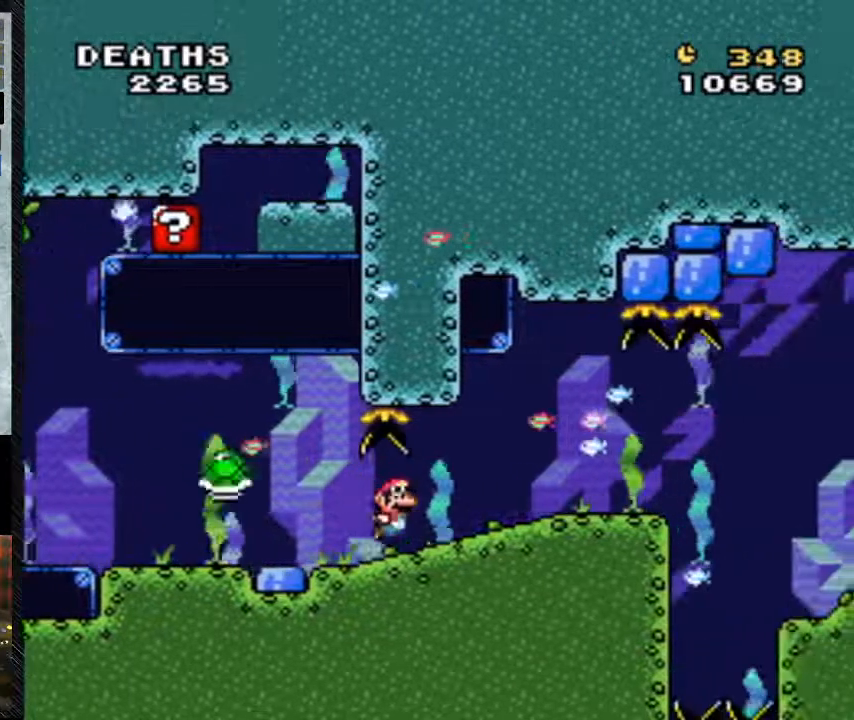
{"buttons": ["Y", "DPAD_DOWN", "DPAD_RIGHT"], "events": [[33, "B", "up"], [233, "B", "down"], [367, "B", "up"]]}
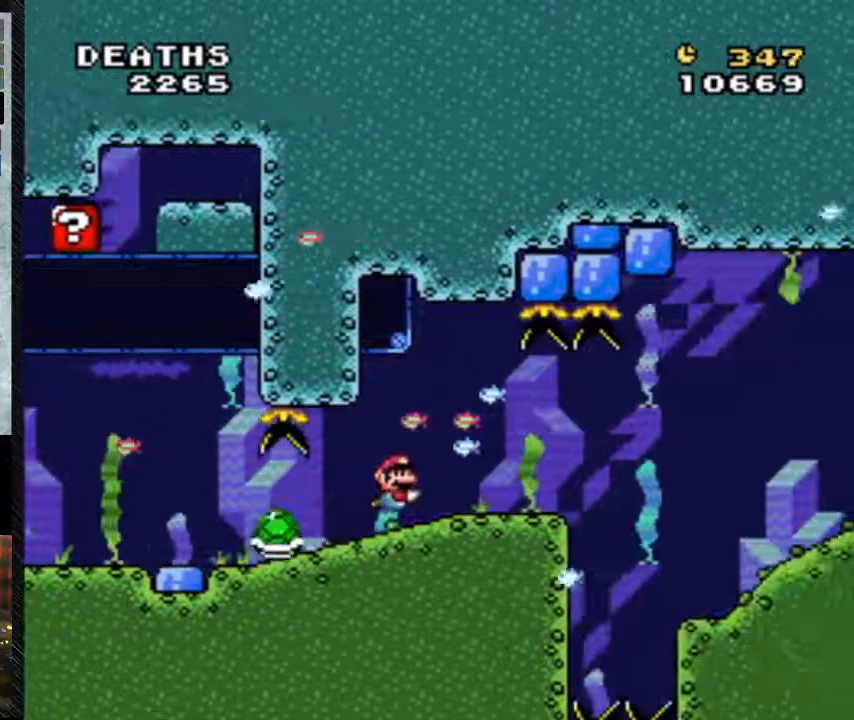
{"buttons": ["Y", "DPAD_RIGHT"], "events": [[33, "DPAD_DOWN", "up"]]}
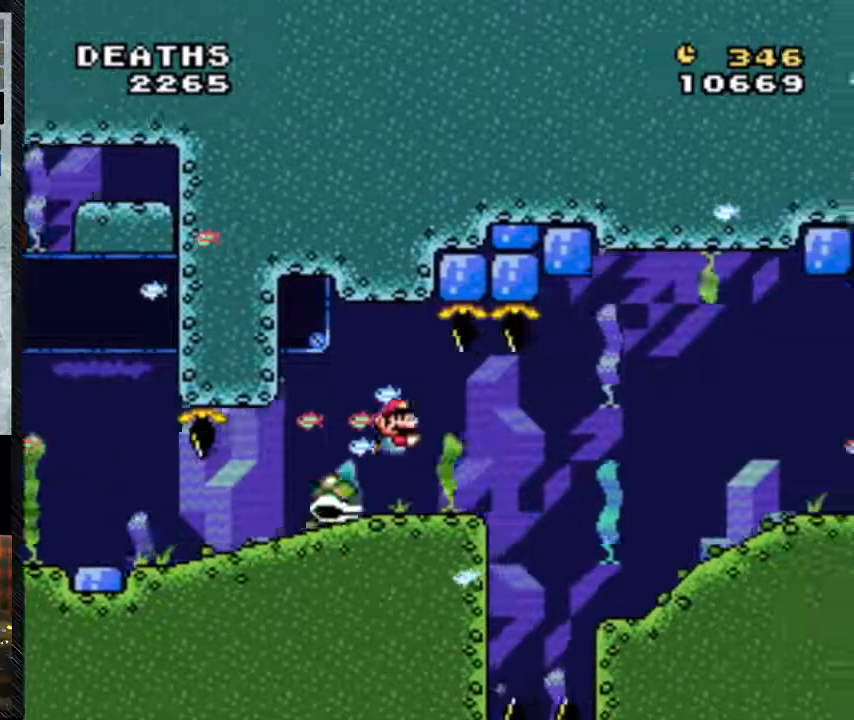
{"buttons": ["B", "Y", "DPAD_DOWN", "DPAD_RIGHT"], "events": [[200, "DPAD_DOWN", "down"], [367, "B", "down"]]}
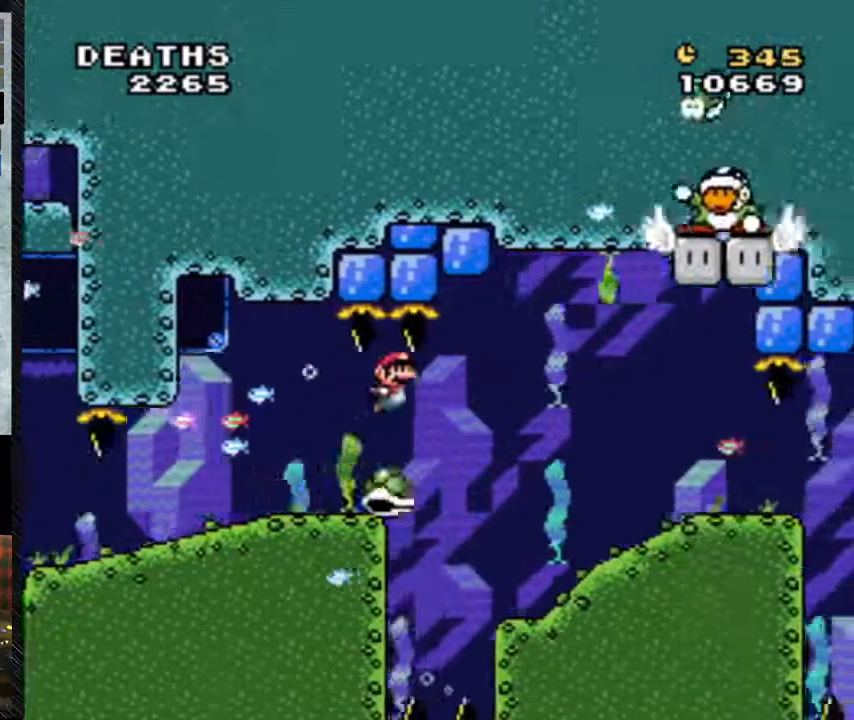
{"buttons": ["Y", "DPAD_DOWN", "DPAD_RIGHT"], "events": [[67, "B", "up"]]}
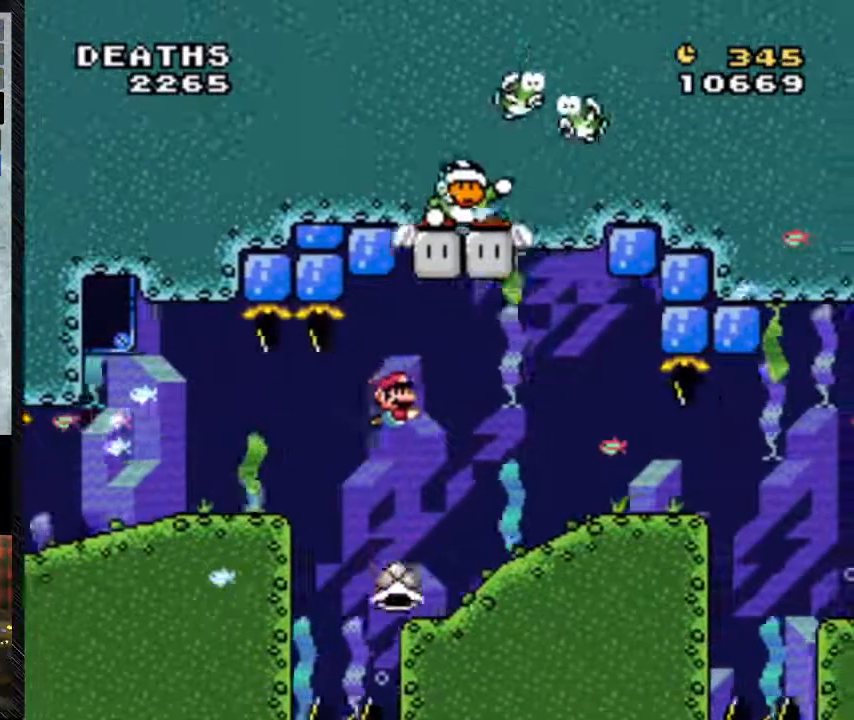
{"buttons": ["Y", "DPAD_DOWN", "DPAD_RIGHT"], "events": [[167, "B", "down"], [267, "B", "up"]]}
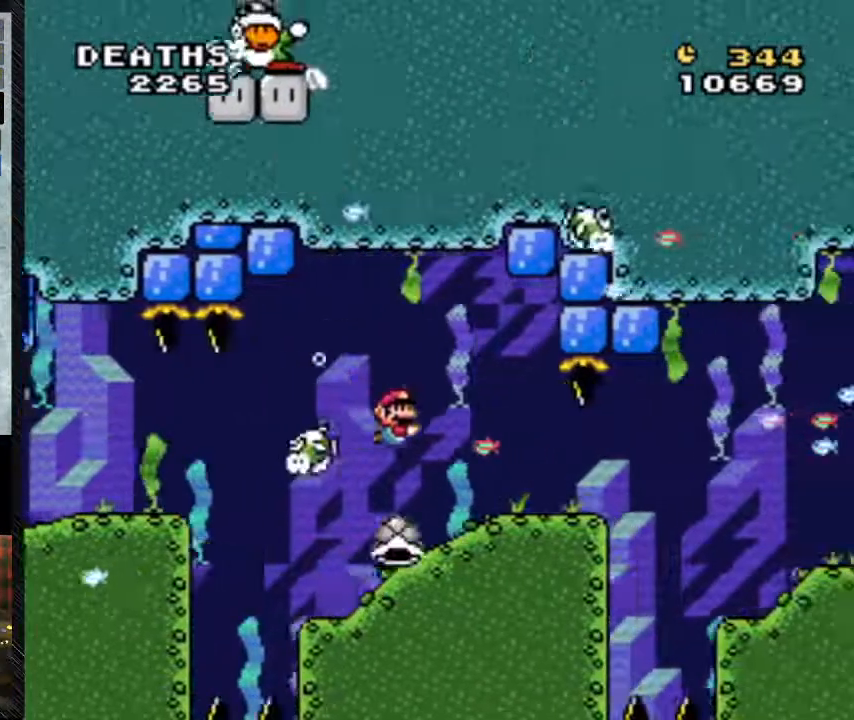
{"buttons": ["Y", "DPAD_DOWN", "DPAD_RIGHT"], "events": [[233, "DPAD_LEFT", "down"], [333, "B", "down"], [433, "B", "up"], [500, "DPAD_LEFT", "up"]]}